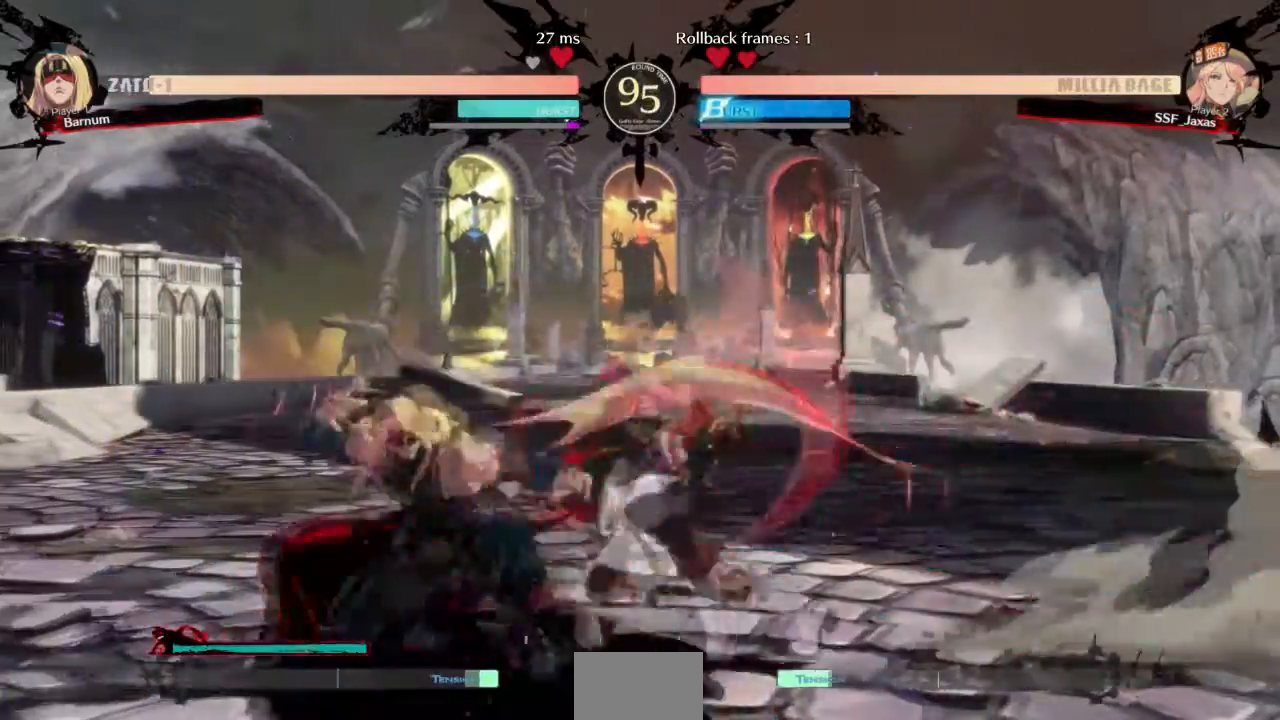
Gameplay with a controller (arcade stick); each line is a JSON object with the inputs held at the frame after it. "events" lists button and stick changes between this image and that frame as [ms after this image, input, new state], when the widget could be followed in between. Not read: L3 R3 SELECT START.
{"buttons": ["DPAD_DOWN", "DPAD_RIGHT"], "events": [[167, "TRIANGLE", "up"], [367, "DPAD_RIGHT", "down"], [400, "DPAD_DOWN", "down"]]}
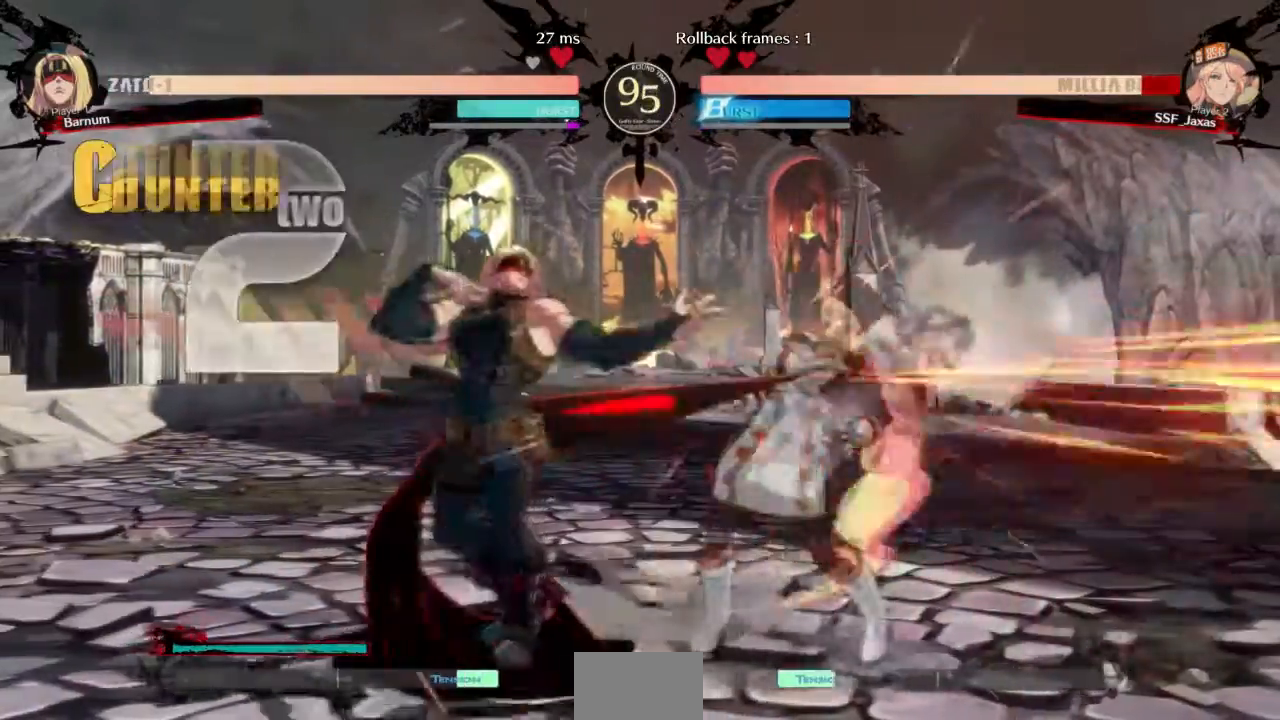
{"buttons": ["DPAD_UP", "DPAD_RIGHT"], "events": [[500, "DPAD_DOWN", "up"], [500, "DPAD_UP", "down"]]}
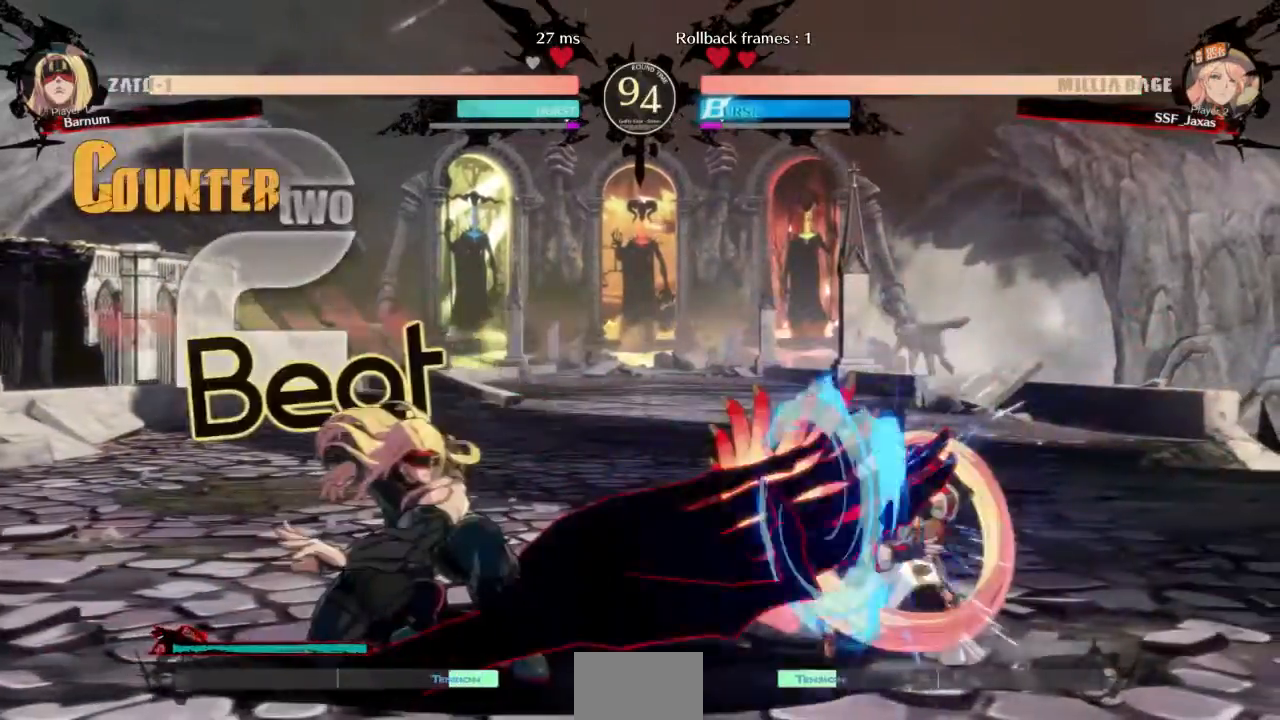
{"buttons": []}
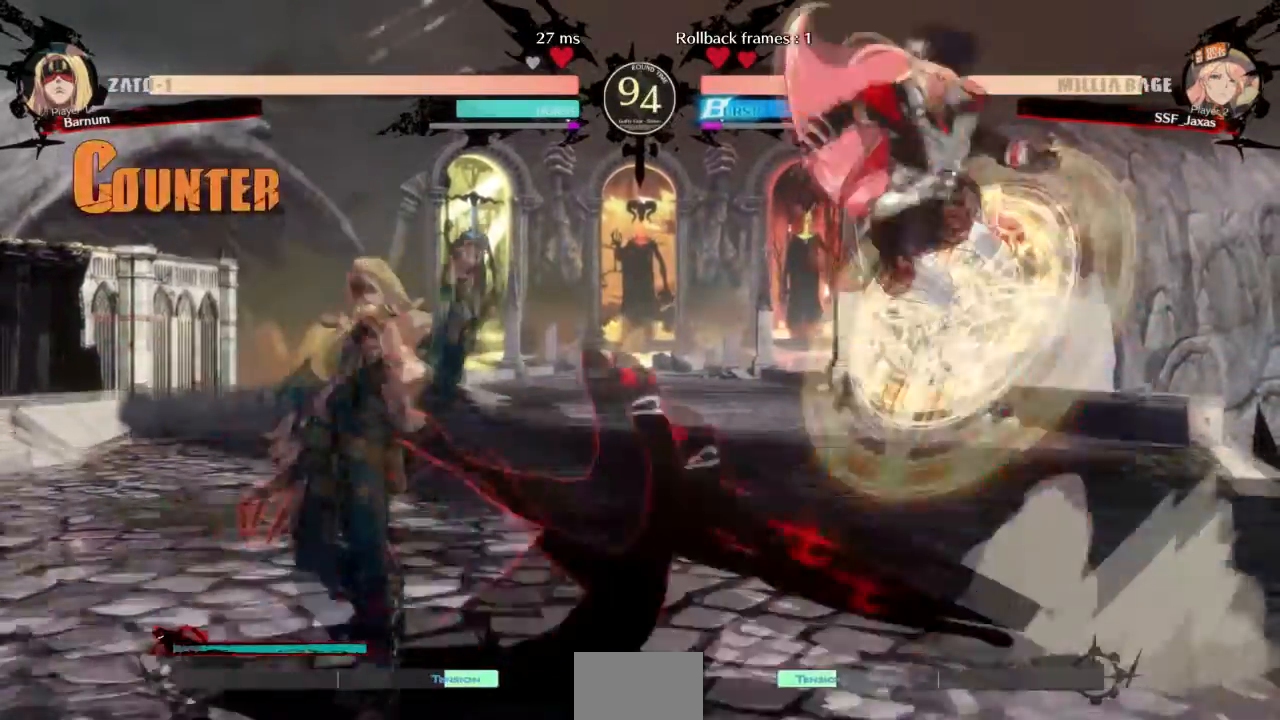
{"buttons": []}
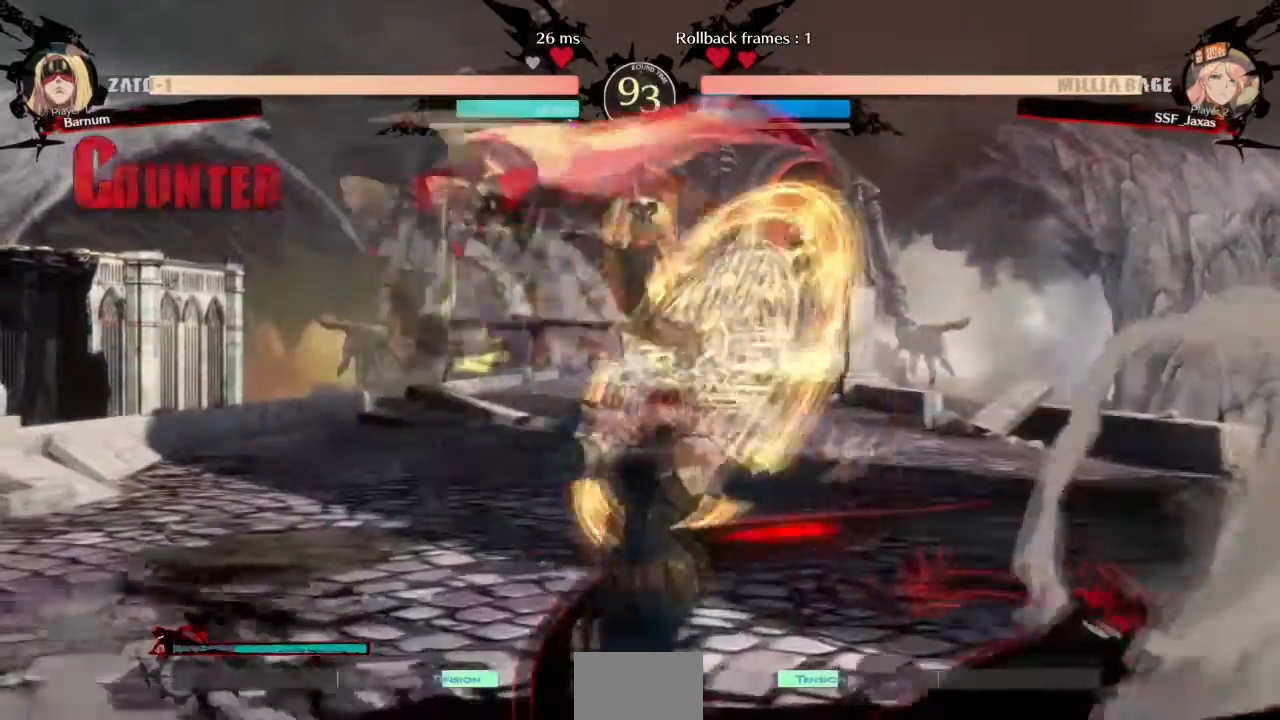
{"buttons": ["DPAD_LEFT"], "events": [[300, "DPAD_LEFT", "down"], [367, "DPAD_LEFT", "up"], [434, "DPAD_LEFT", "down"]]}
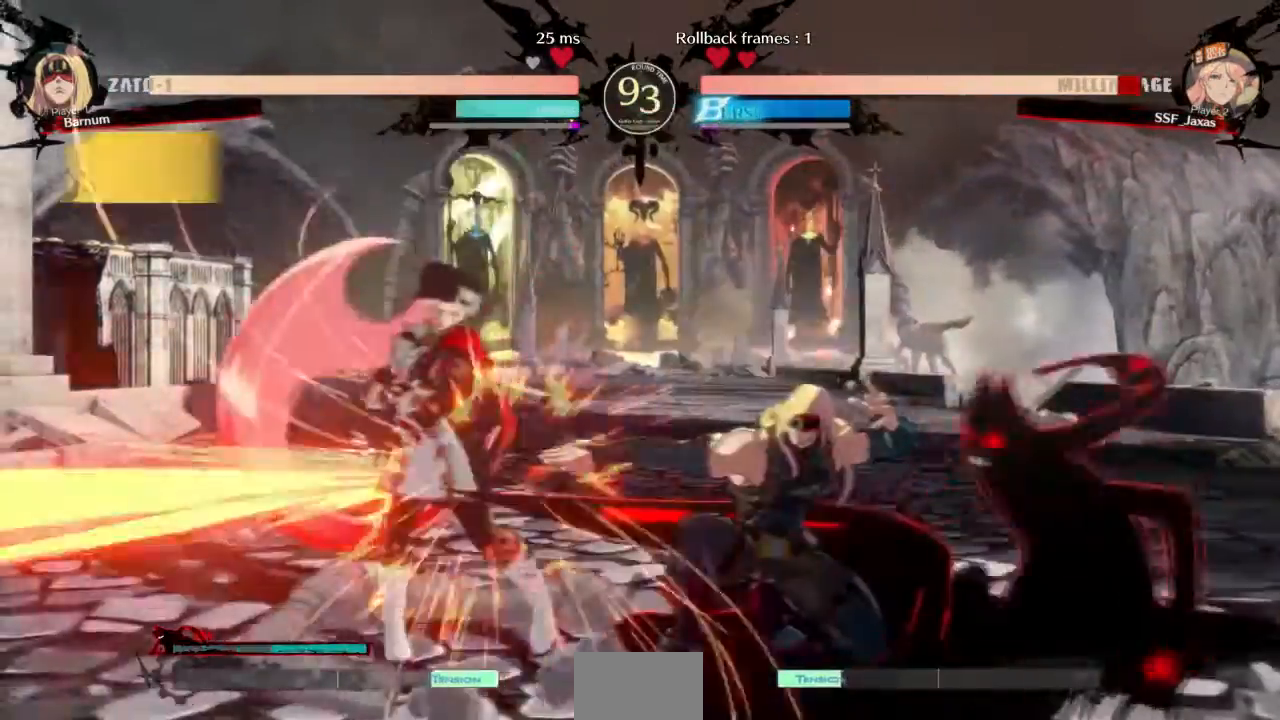
{"buttons": ["DPAD_DOWN", "DPAD_LEFT"], "events": [[333, "DPAD_DOWN", "down"]]}
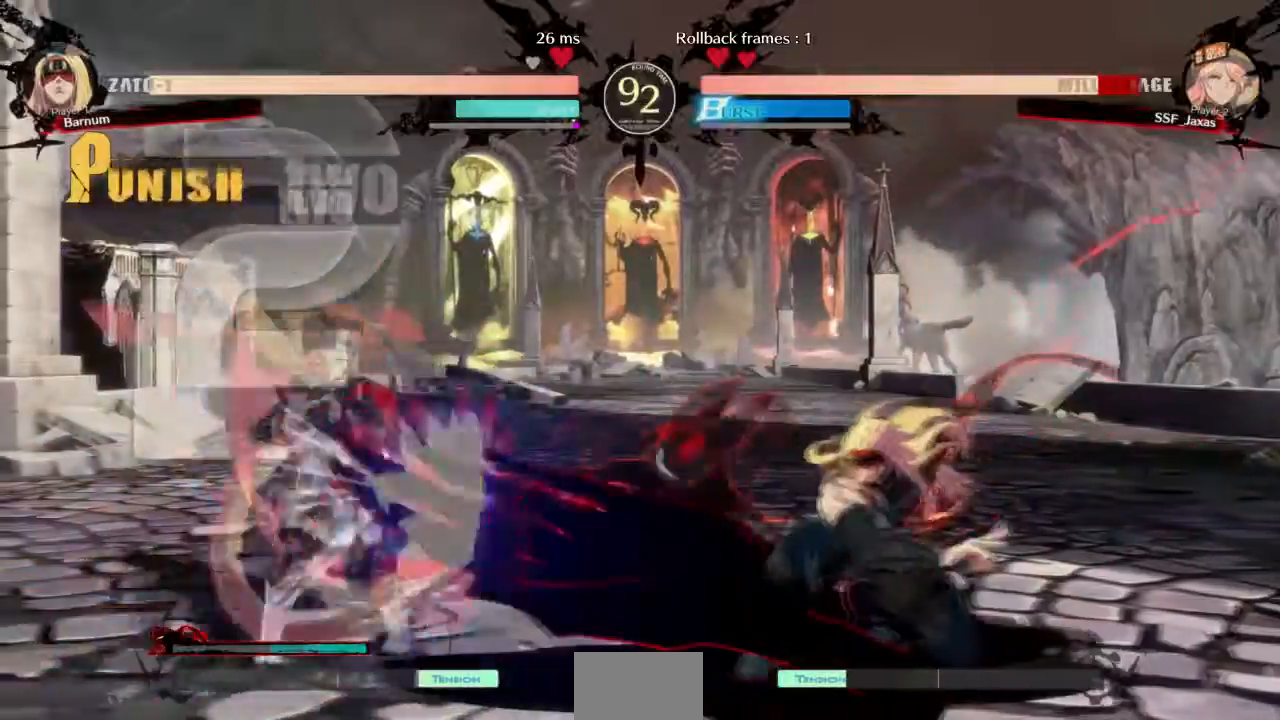
{"buttons": ["DPAD_UP", "DPAD_LEFT"], "events": [[467, "DPAD_DOWN", "up"], [467, "DPAD_UP", "down"]]}